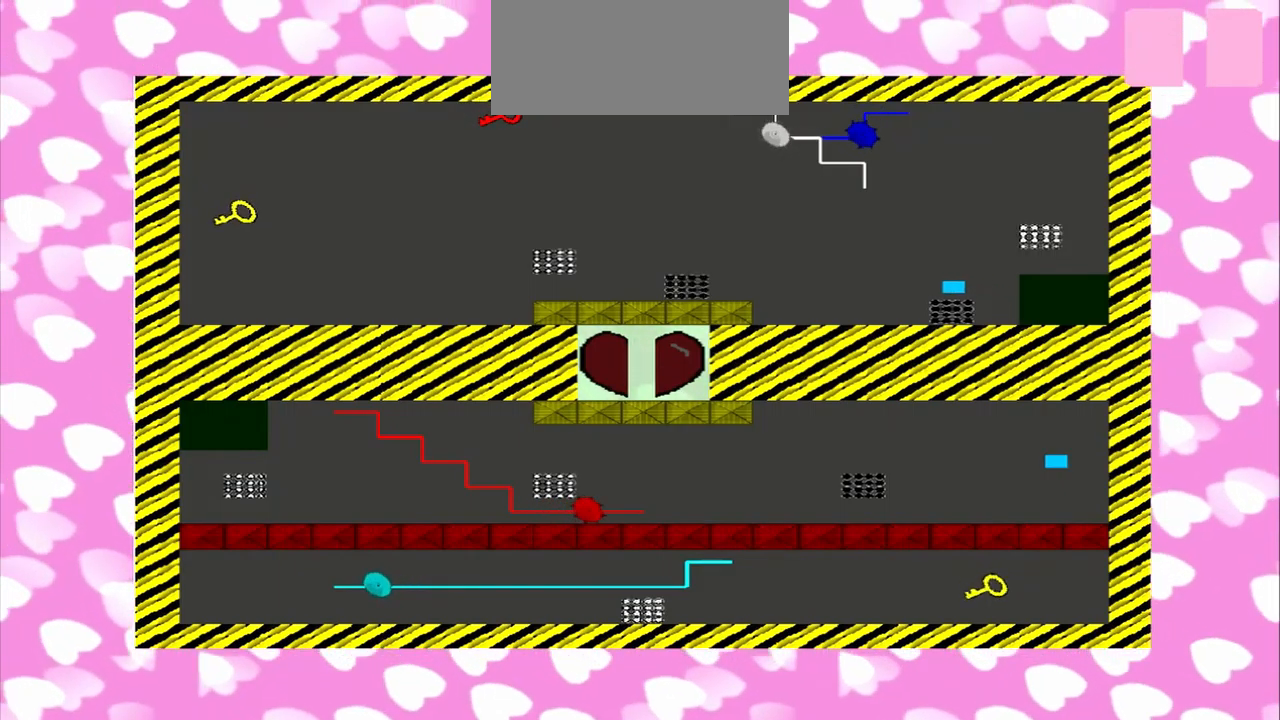
Gameplay with a controller (PlayStation layout); each line is a JSON object with the inputs held at the frame after it (dt_ms = milliseconds from this image to that frame). "events" lists button and stick changes between this image and that frame as [ms after this image, input, new state], when the widget could be followed in between. Not read: CROSS L2 L3 R2 R3 TRIANGLE.
{"dt_ms": 1000, "buttons": [], "left_stick": "left", "right_stick": "center"}
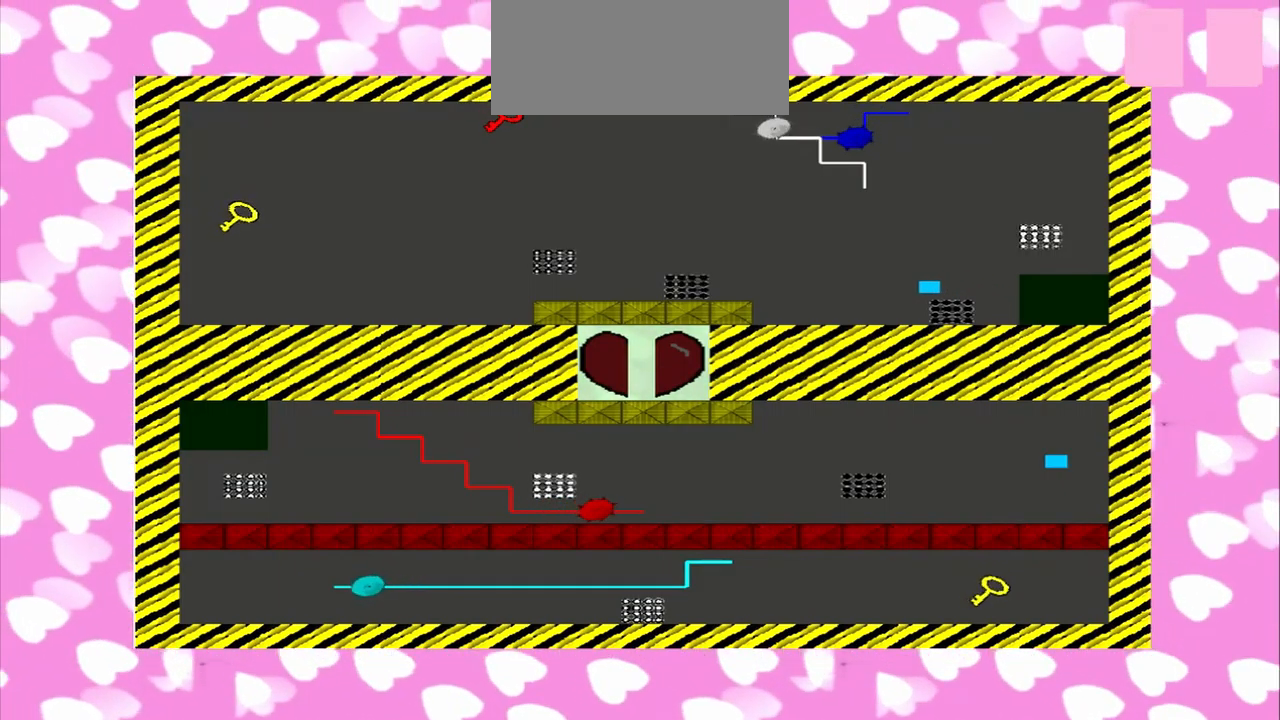
{"dt_ms": 500, "buttons": ["CIRCLE"], "left_stick": "left", "right_stick": "center", "events": [[292, "CIRCLE", "down"]]}
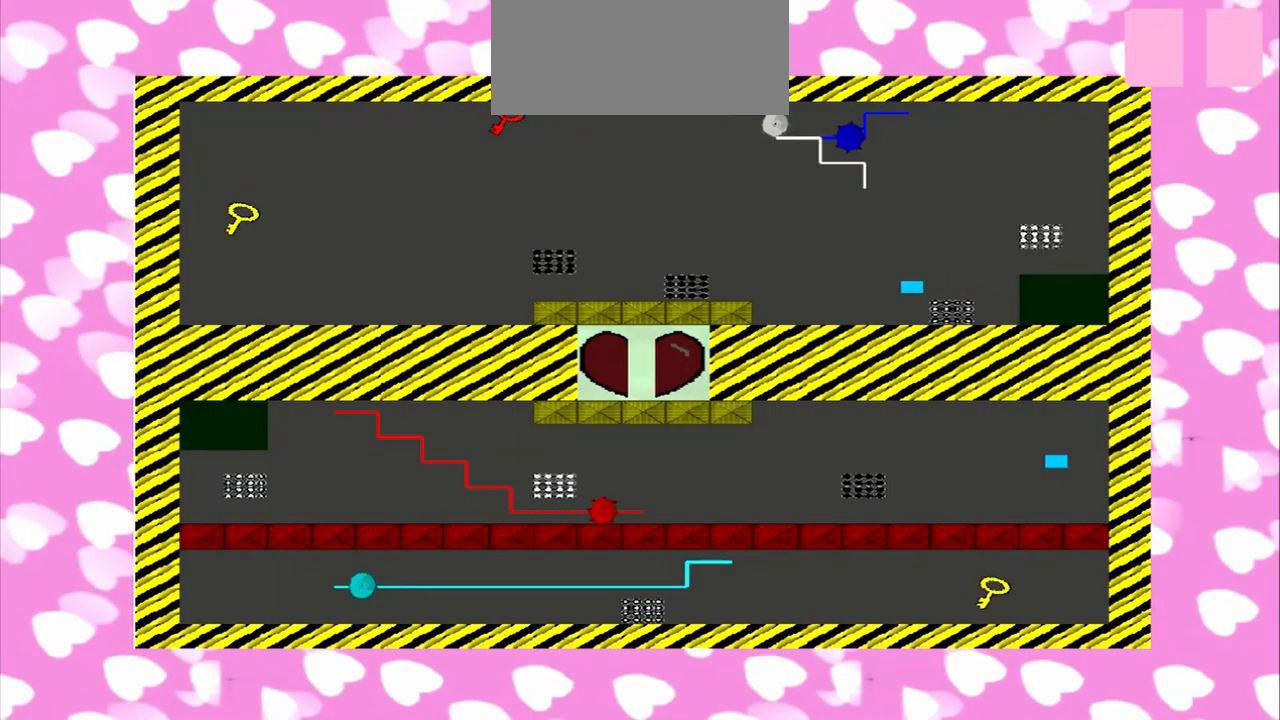
{"dt_ms": 500, "buttons": [], "left_stick": "left", "right_stick": "center", "events": [[375, "CIRCLE", "up"]]}
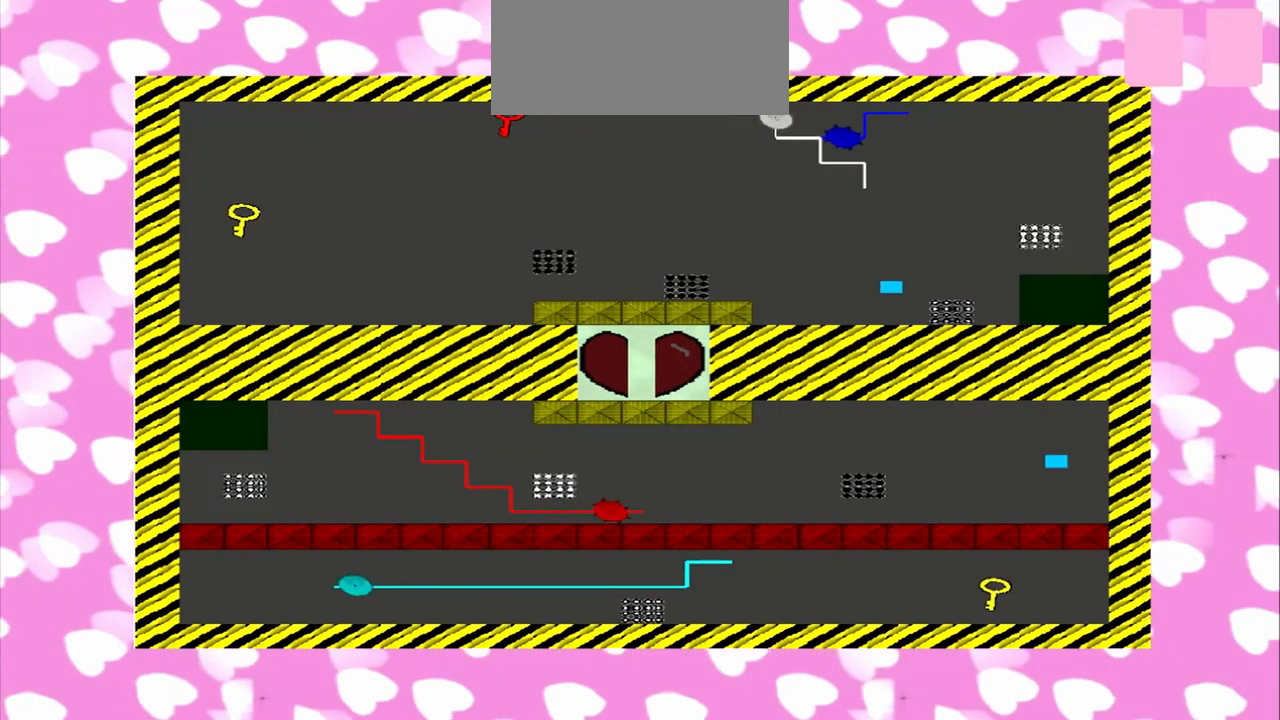
{"dt_ms": 500, "buttons": [], "left_stick": "left", "right_stick": "center", "events": []}
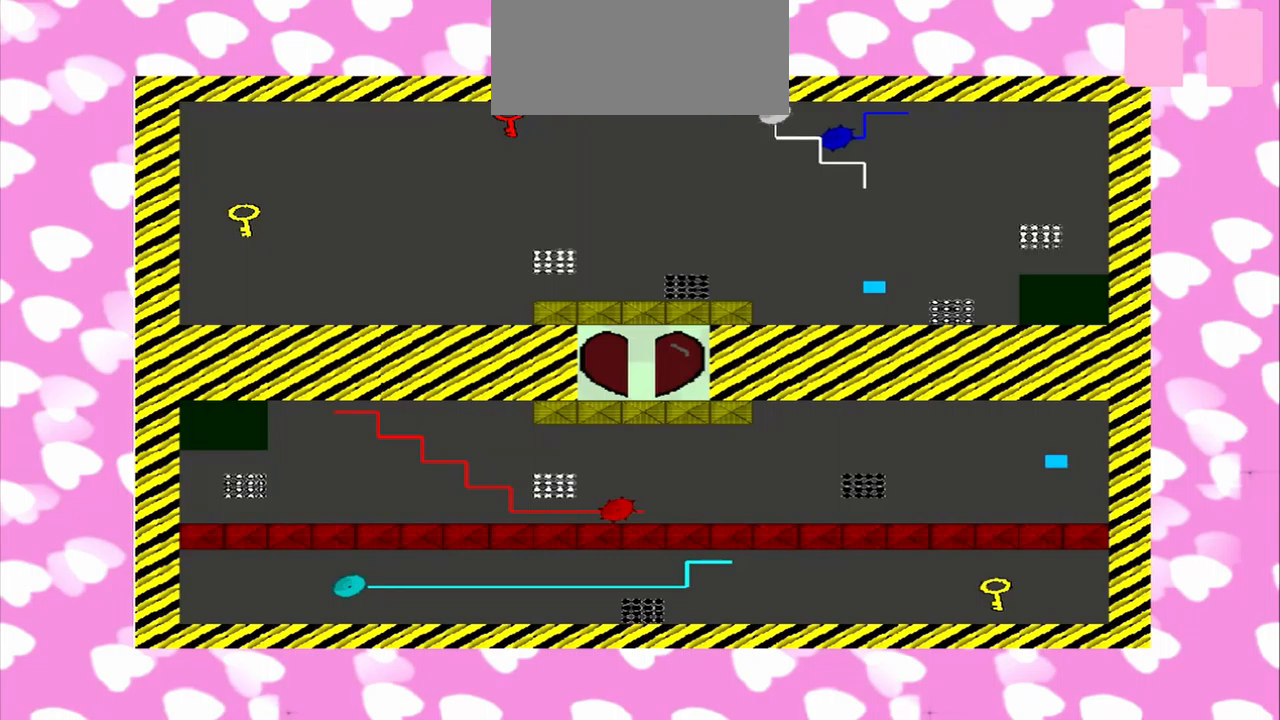
{"dt_ms": 1000, "buttons": [], "left_stick": "left", "right_stick": "center"}
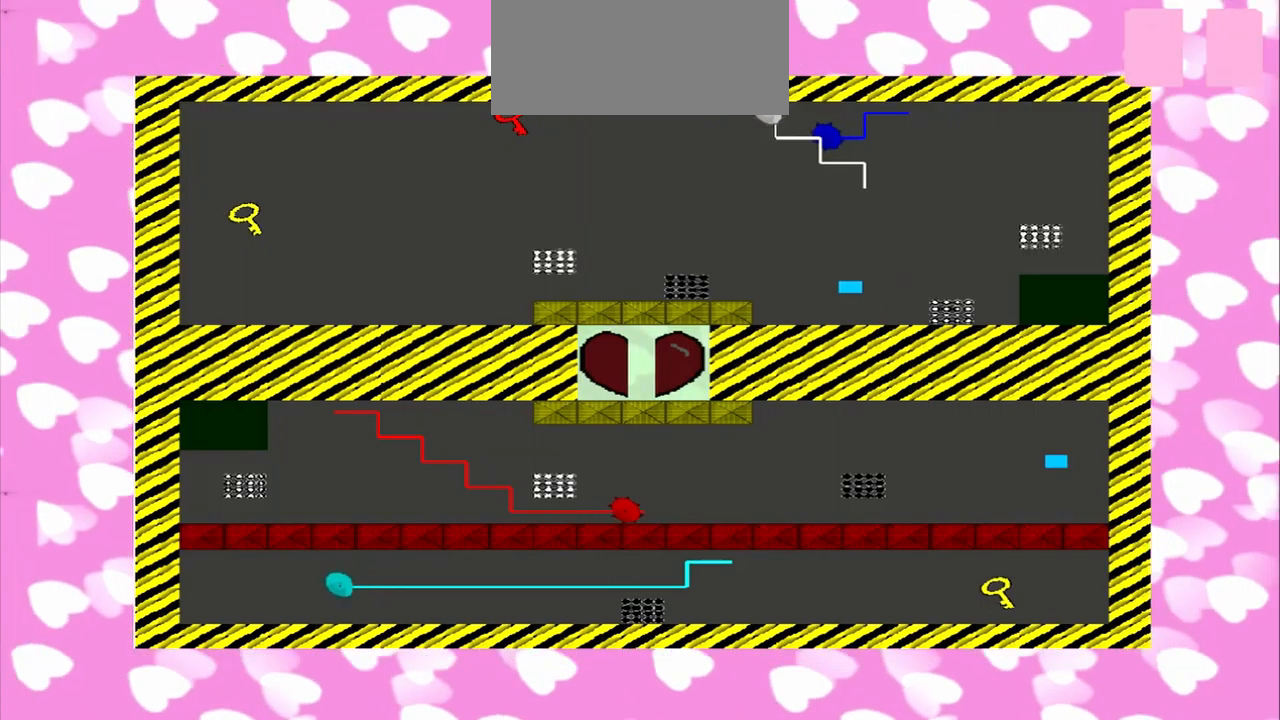
{"dt_ms": 500, "buttons": [], "left_stick": "left", "right_stick": "center", "events": []}
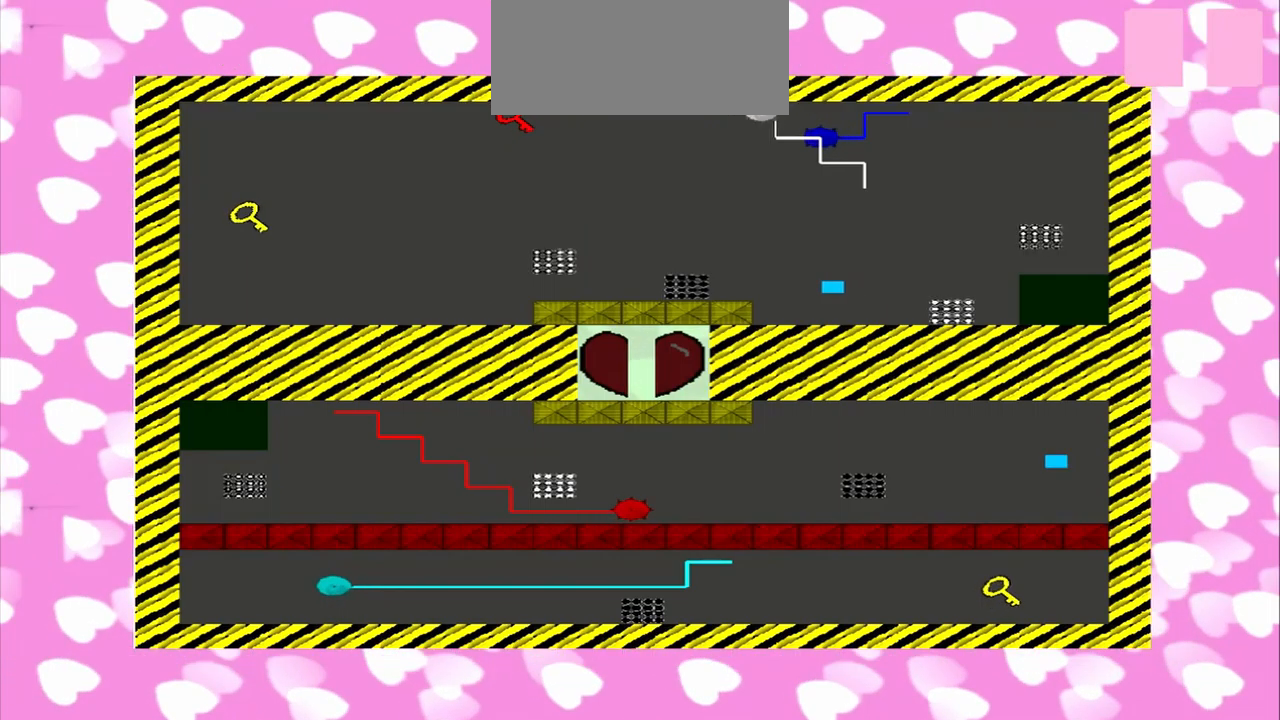
{"dt_ms": 500, "buttons": [], "left_stick": "left", "right_stick": "center", "events": []}
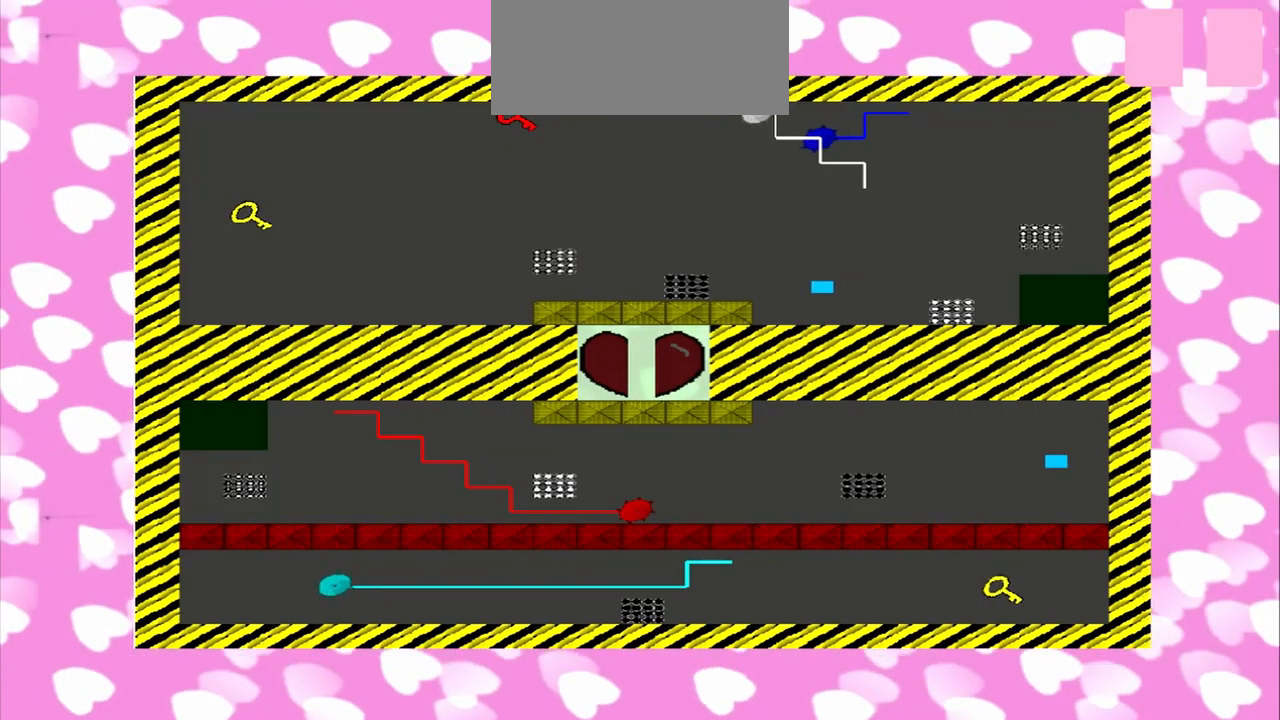
{"dt_ms": 500, "buttons": [], "left_stick": "left", "right_stick": "center", "events": []}
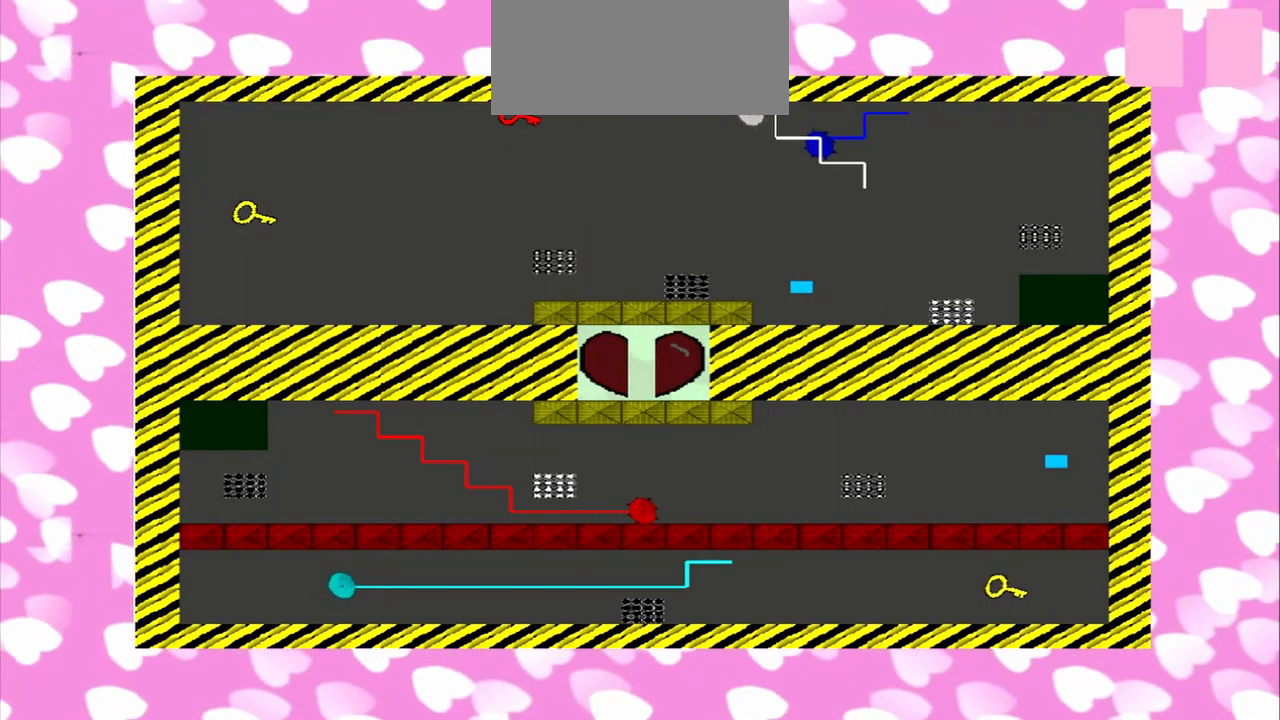
{"dt_ms": 500, "buttons": [], "left_stick": "left", "right_stick": "center", "events": []}
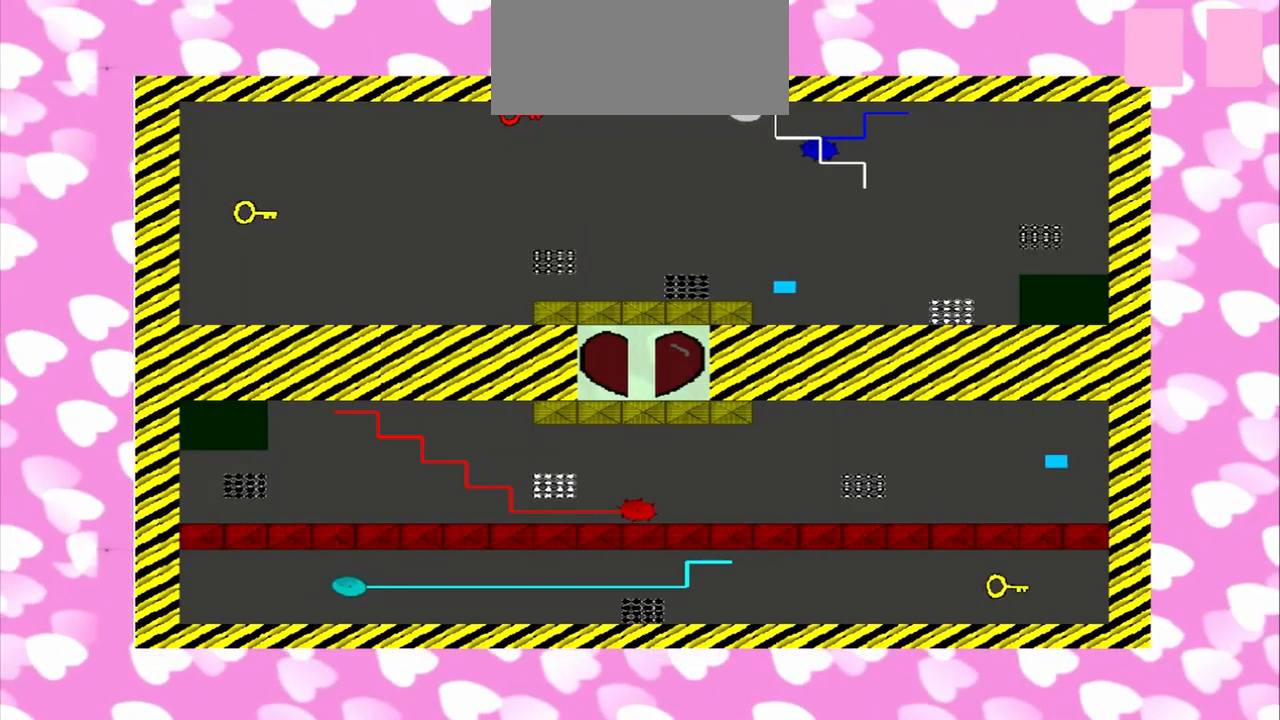
{"dt_ms": 500, "buttons": [], "left_stick": "left", "right_stick": "center", "events": []}
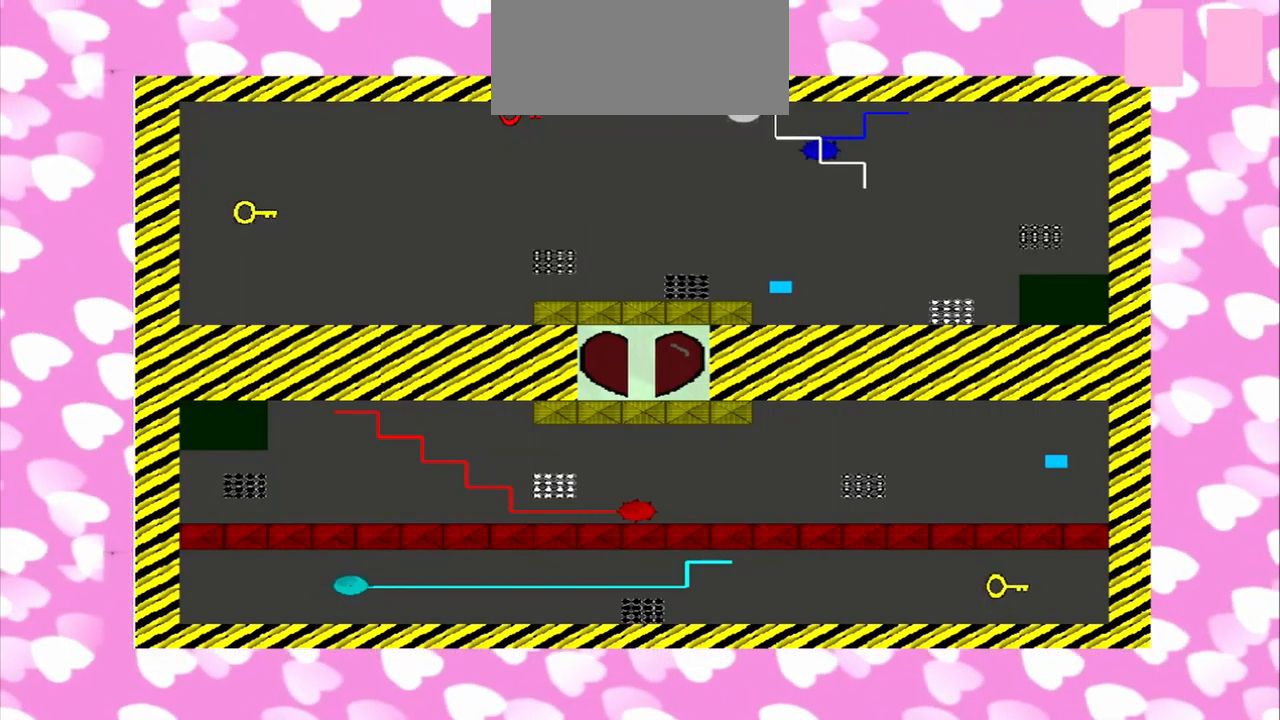
{"dt_ms": 500, "buttons": [], "left_stick": "left", "right_stick": "center", "events": []}
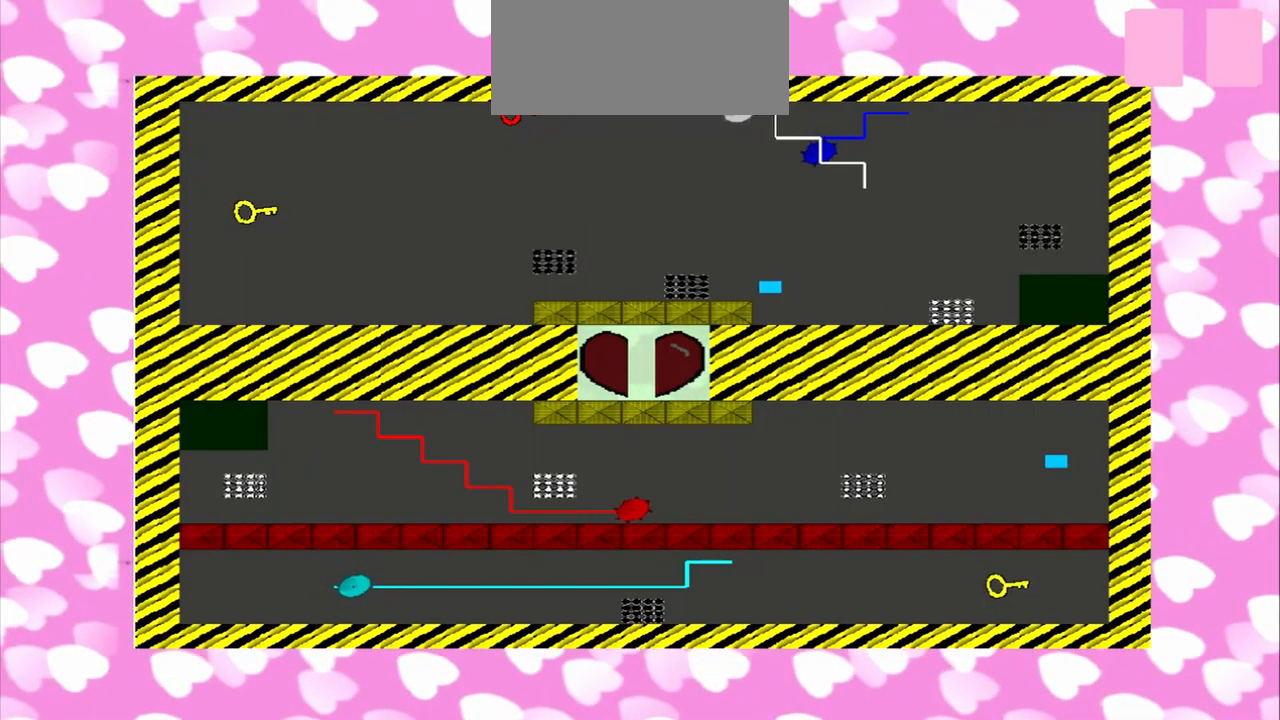
{"dt_ms": 500, "buttons": [], "left_stick": "left", "right_stick": "center", "events": []}
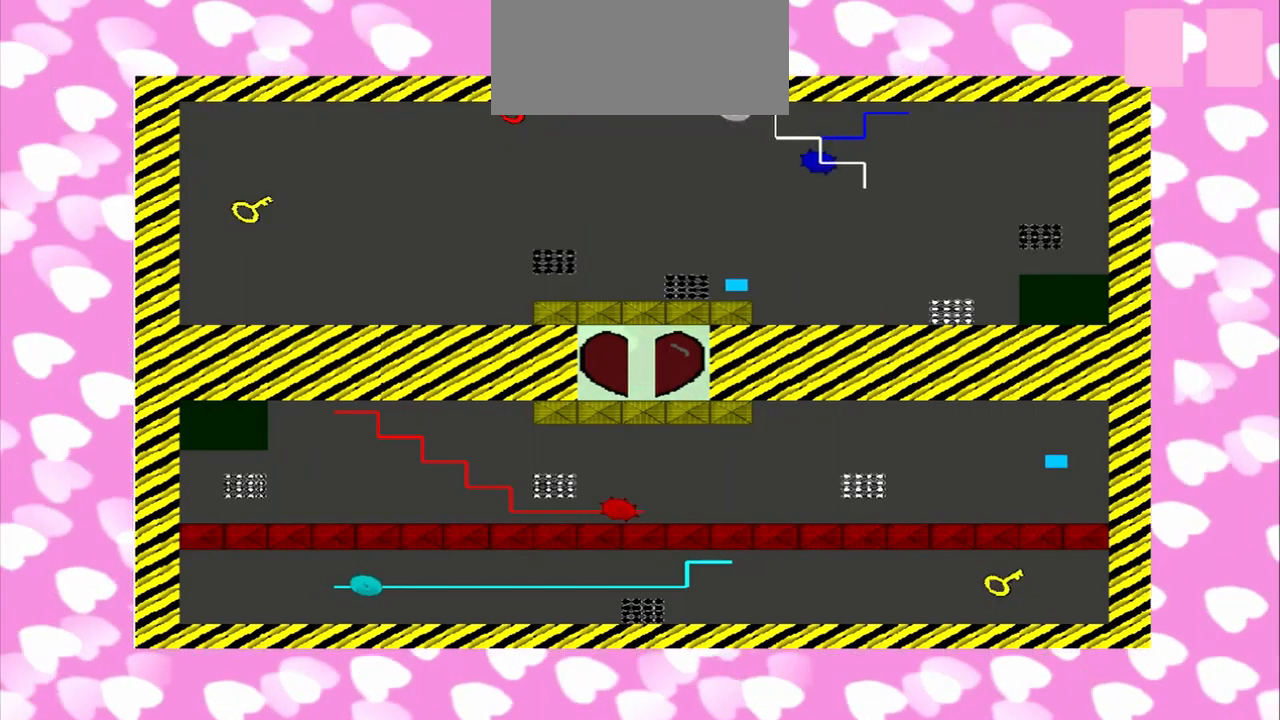
{"dt_ms": 500, "buttons": [], "left_stick": "left", "right_stick": "center", "events": []}
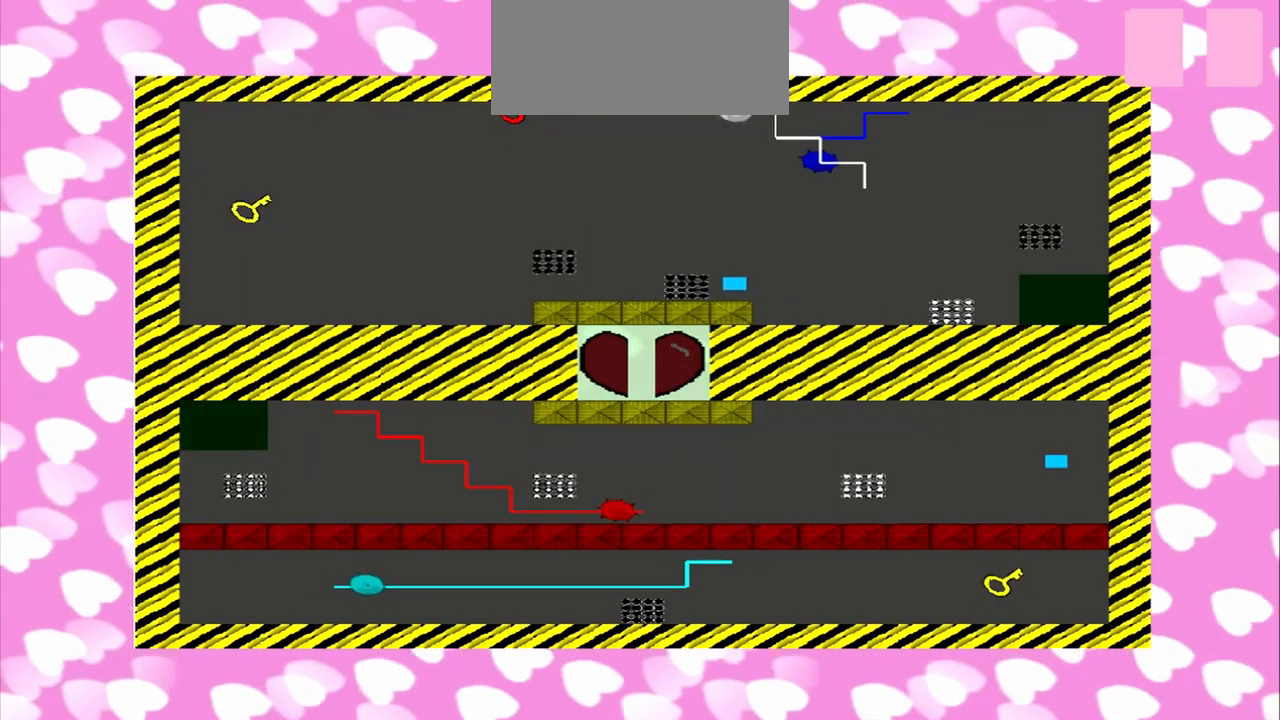
{"dt_ms": 541, "buttons": [], "left_stick": "up", "right_stick": "center", "events": [[500, "left_stick", "up"]]}
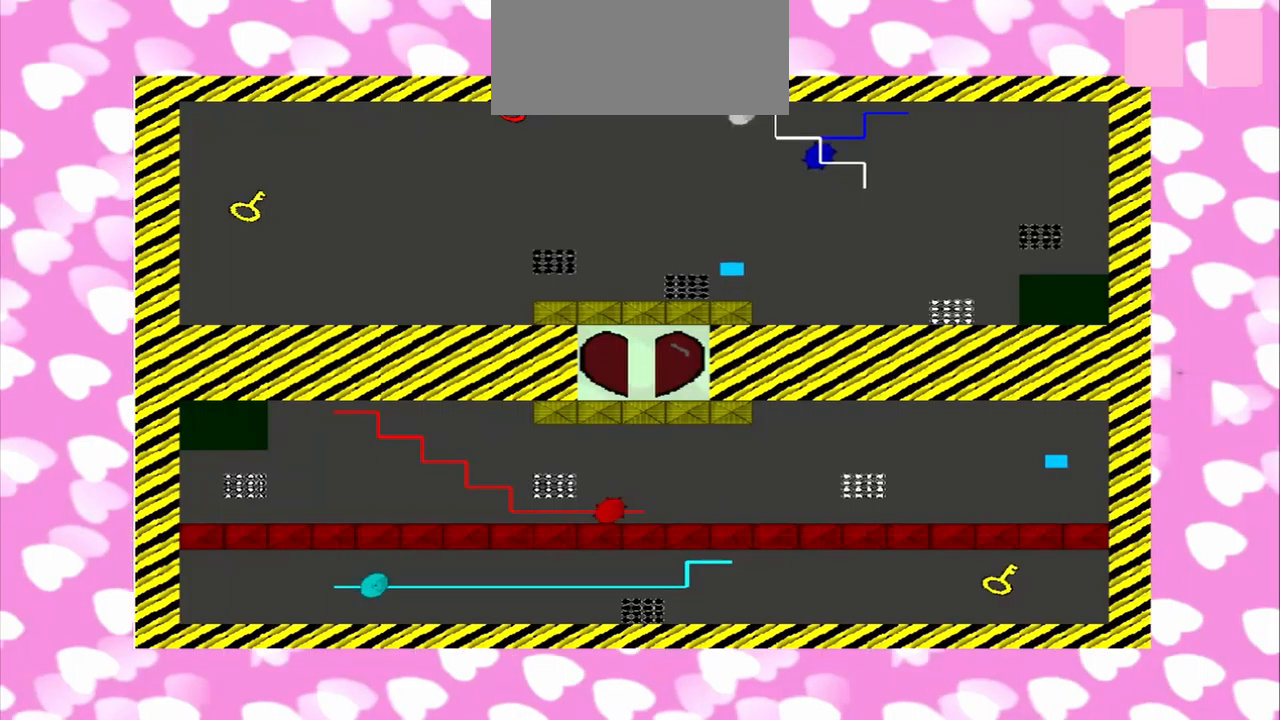
{"dt_ms": 500, "buttons": [], "left_stick": "left", "right_stick": "center", "events": [[334, "left_stick", "left"]]}
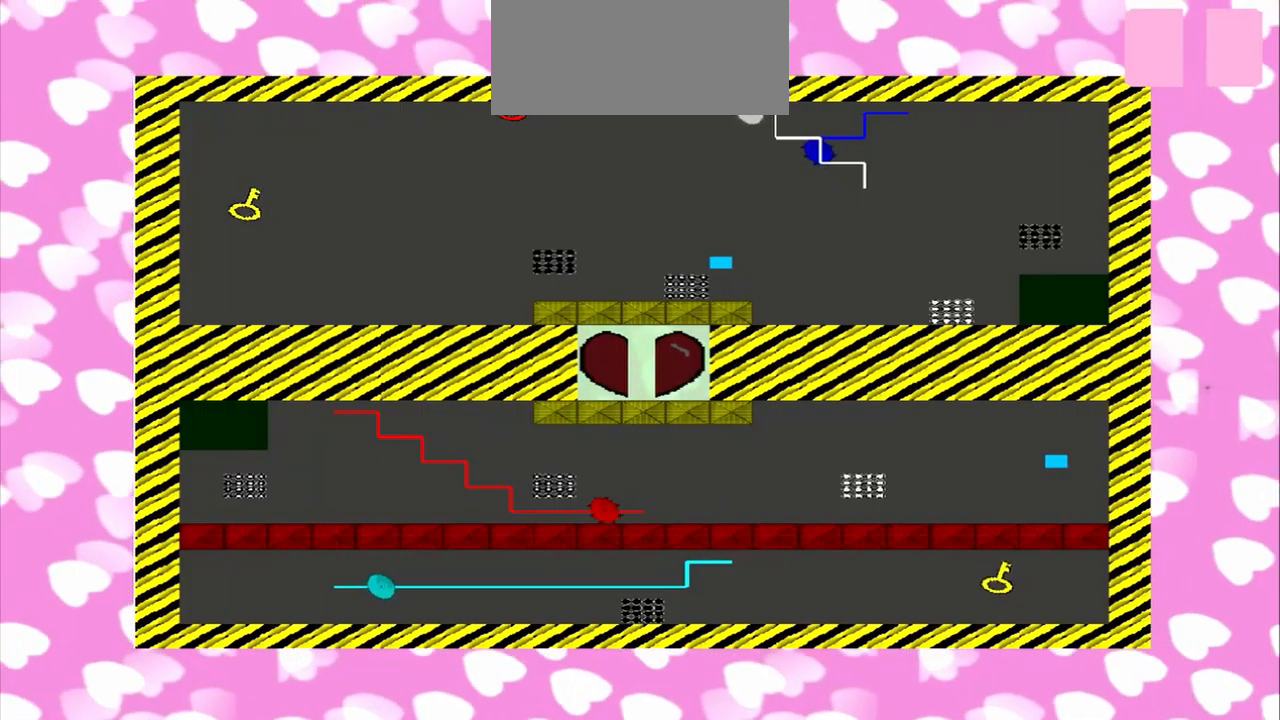
{"dt_ms": 500, "buttons": [], "left_stick": "left", "right_stick": "center", "events": []}
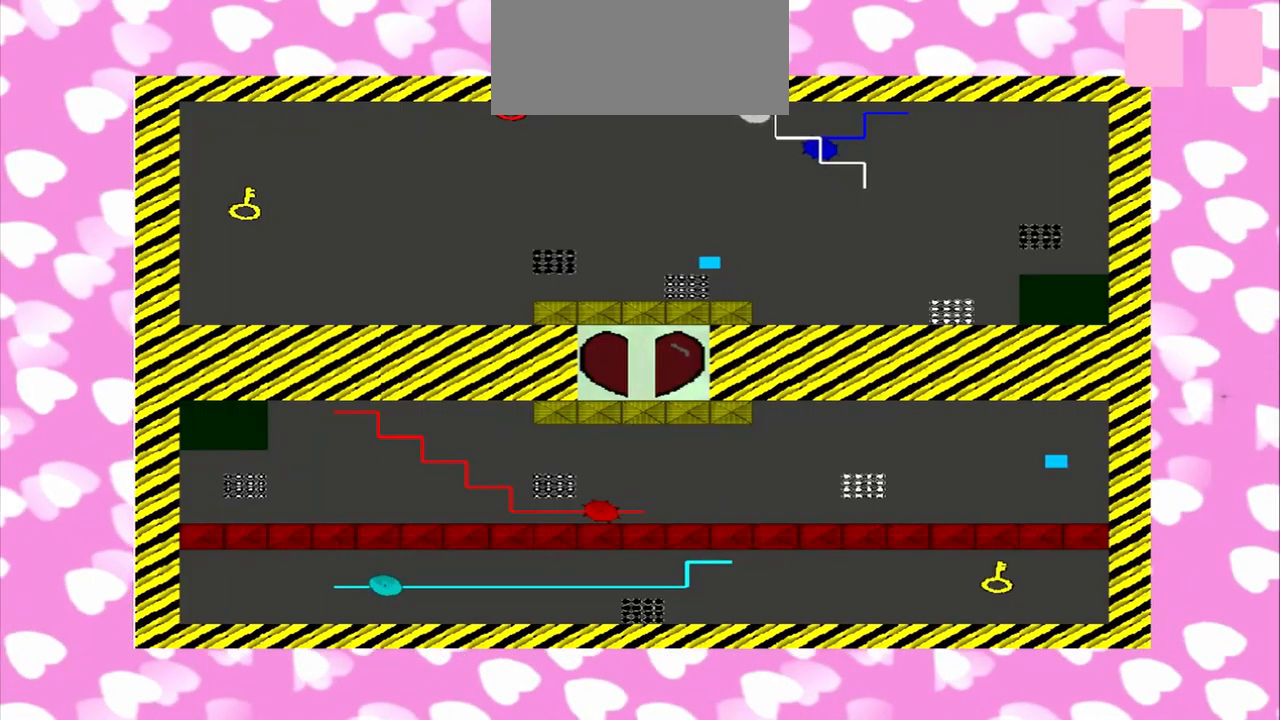
{"dt_ms": 500, "buttons": [], "left_stick": "left", "right_stick": "center", "events": []}
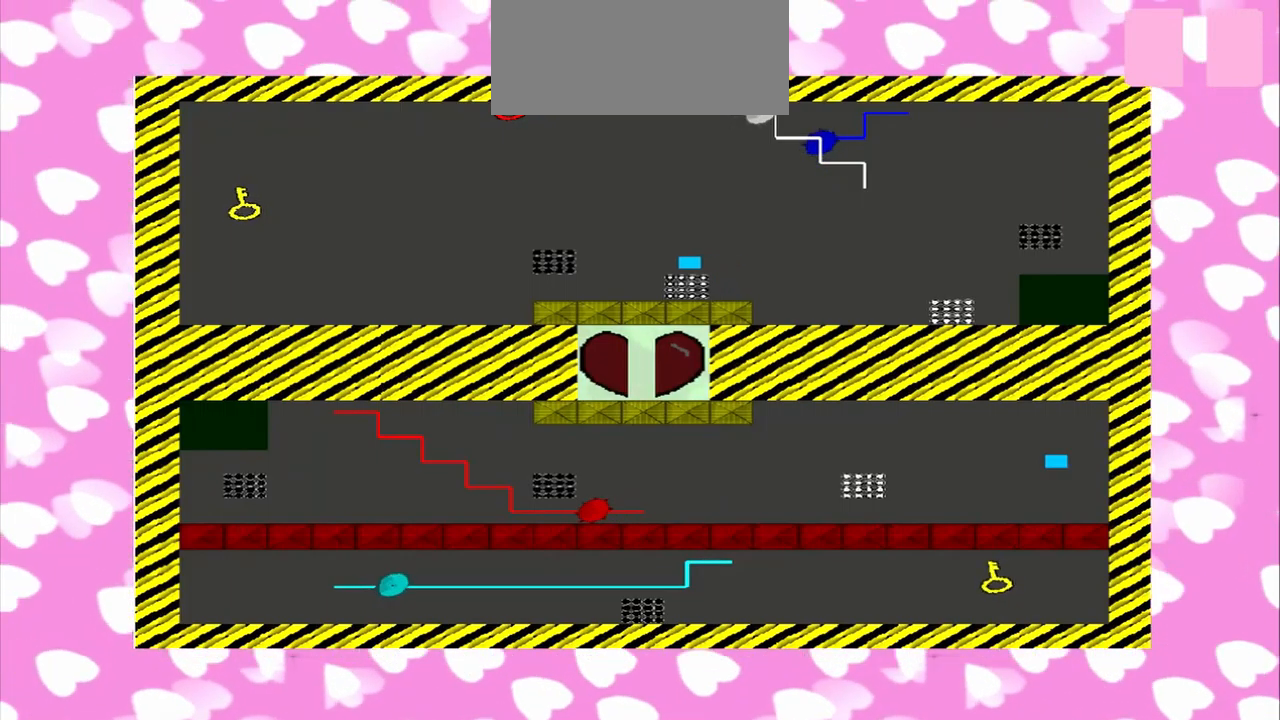
{"dt_ms": 1000, "buttons": [], "left_stick": "left", "right_stick": "center"}
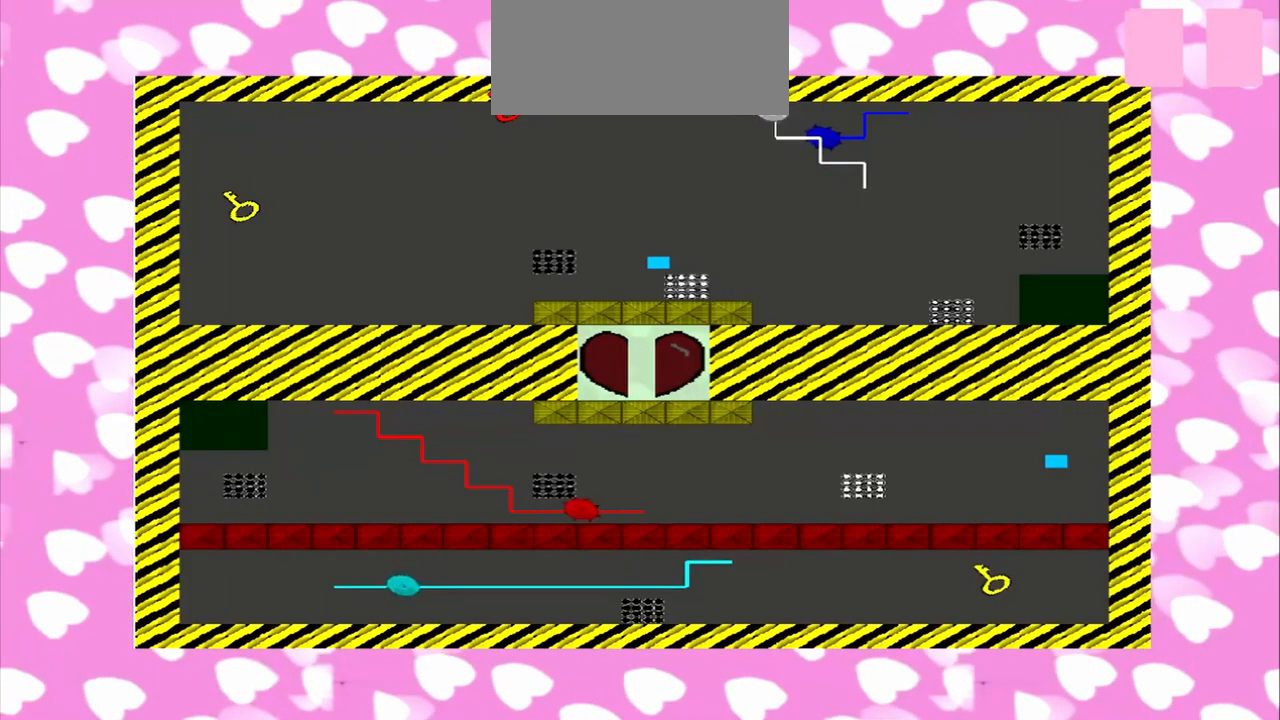
{"dt_ms": 500, "buttons": [], "left_stick": "left", "right_stick": "center", "events": []}
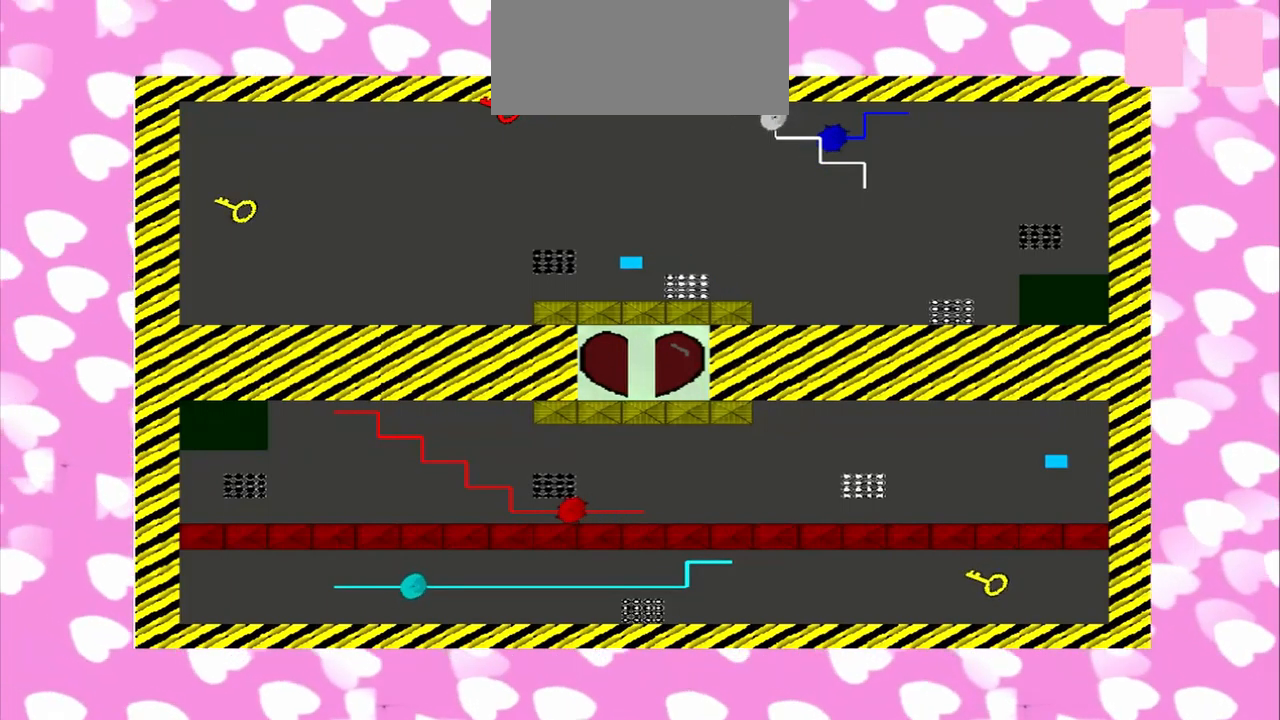
{"dt_ms": 500, "buttons": [], "left_stick": "left", "right_stick": "center", "events": []}
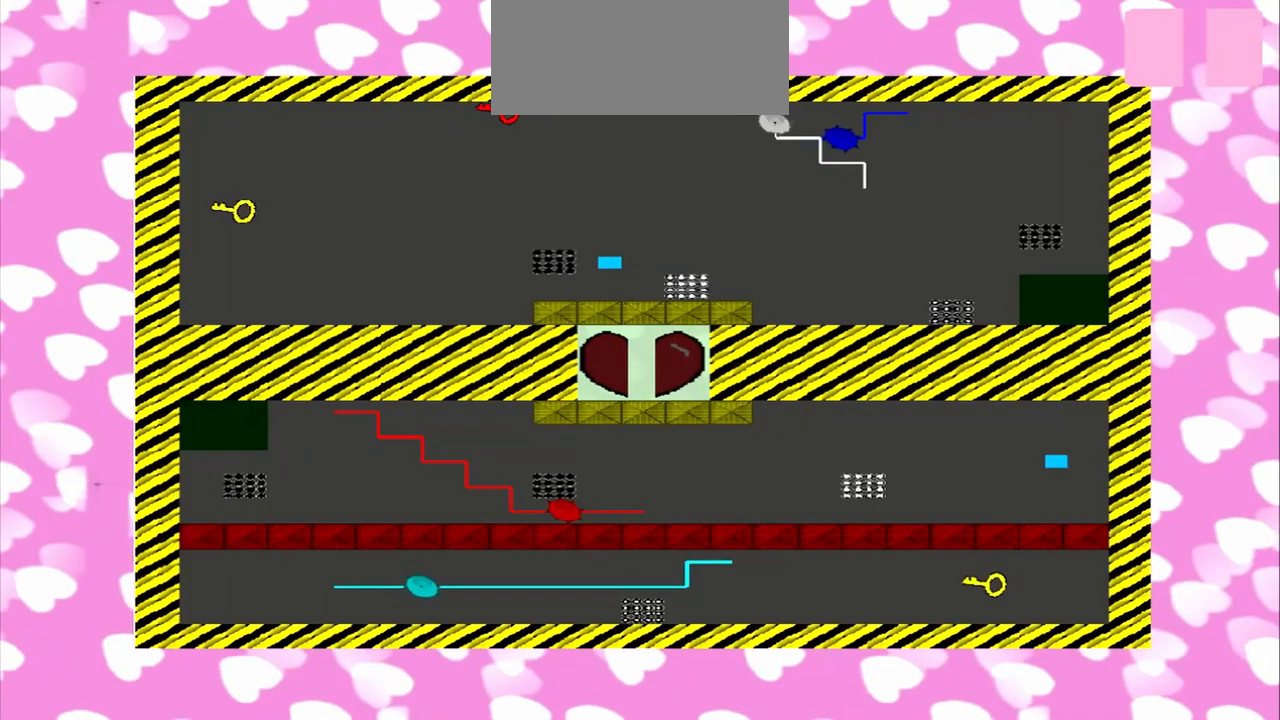
{"dt_ms": 500, "buttons": [], "left_stick": "up", "right_stick": "center", "events": [[459, "left_stick", "up"]]}
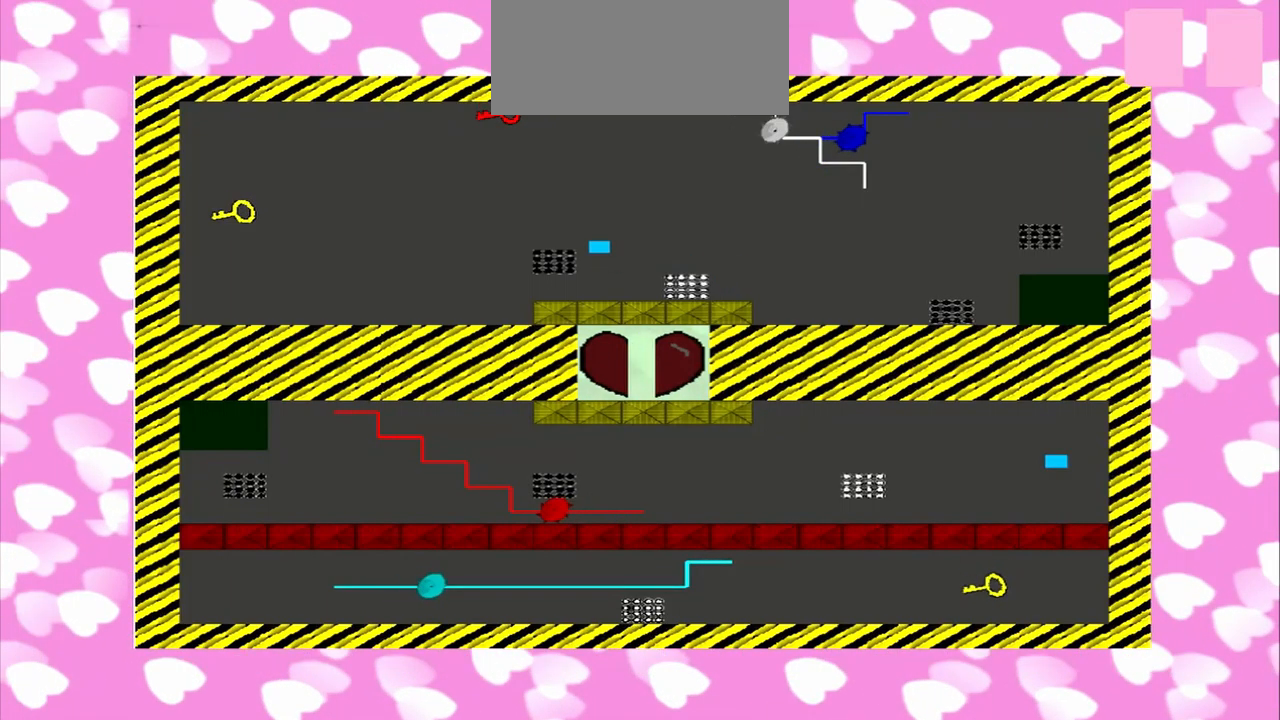
{"dt_ms": 500, "buttons": [], "left_stick": "up-left", "right_stick": "center", "events": [[334, "left_stick", "up-left"]]}
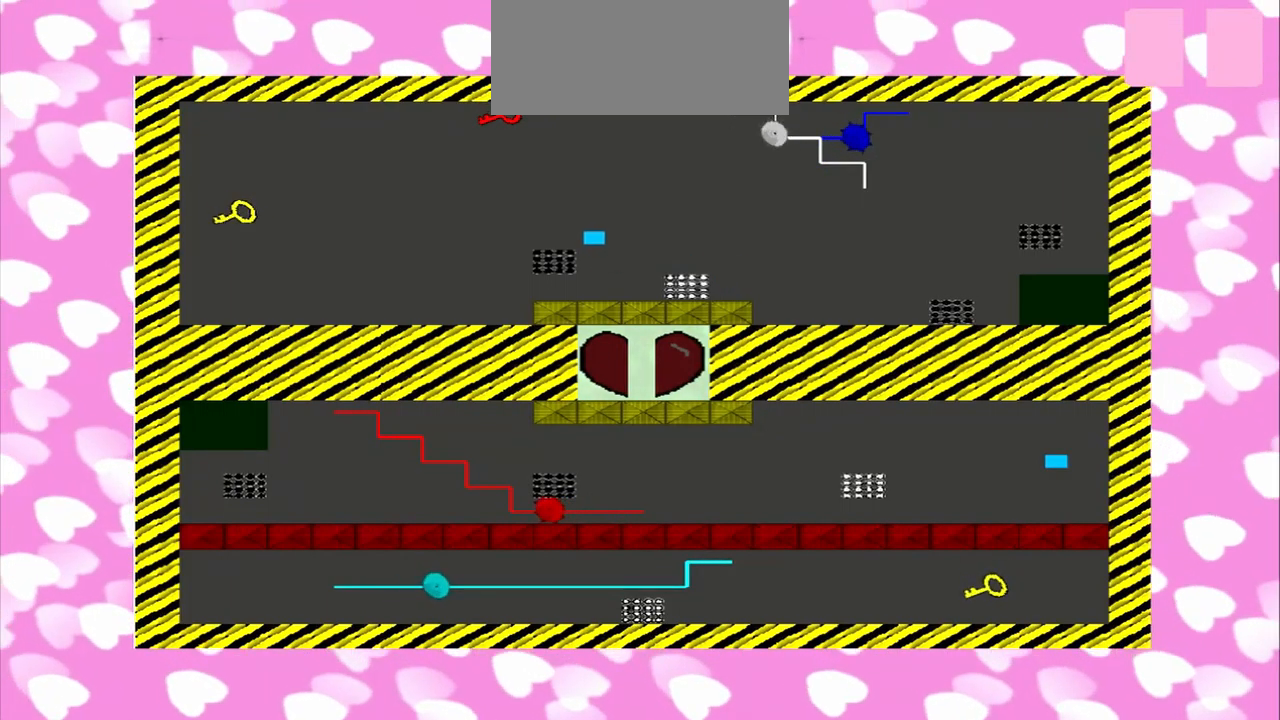
{"dt_ms": 959, "buttons": [], "left_stick": "left", "right_stick": "center"}